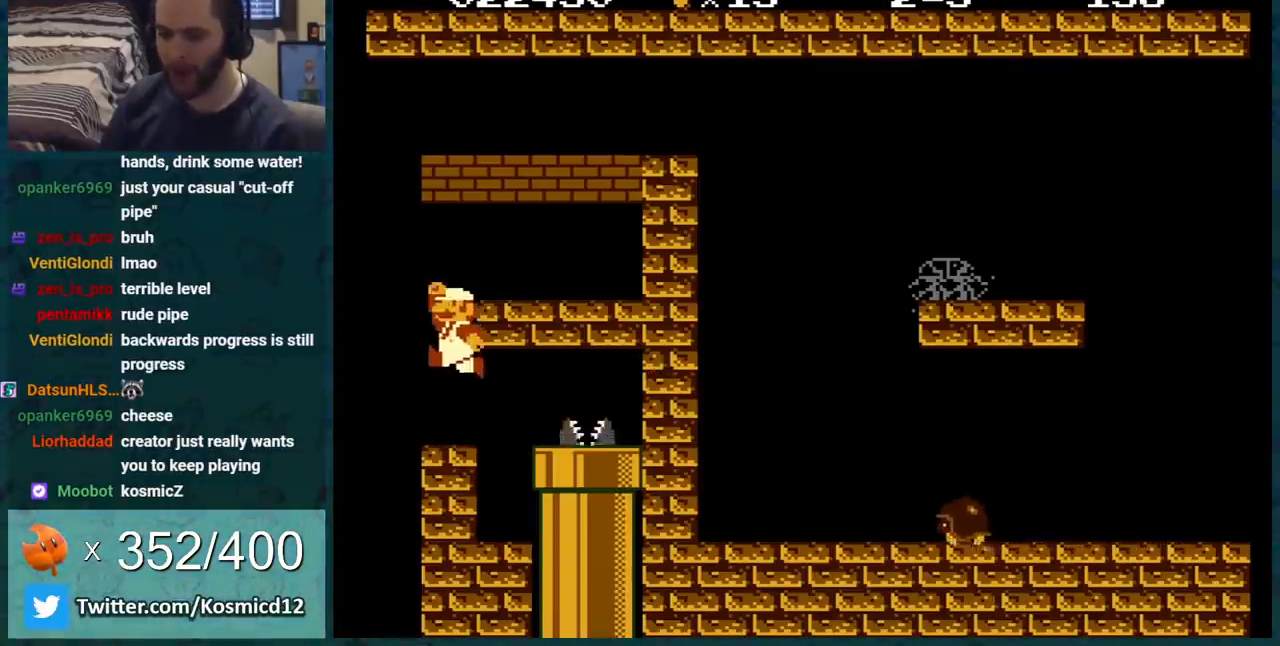
Gameplay with a controller (Nintendo layout); each line is a JSON object with the inputs held at the frame after it. "events" lists button and stick changes between this image and that frame as [ms after this image, input, new state], when the widget could be followed in between. Not read: L3 R3.
{"buttons": ["A", "B"], "events": [[16, "DPAD_RIGHT", "down"], [200, "A", "up"], [350, "DPAD_RIGHT", "up"], [500, "A", "down"]]}
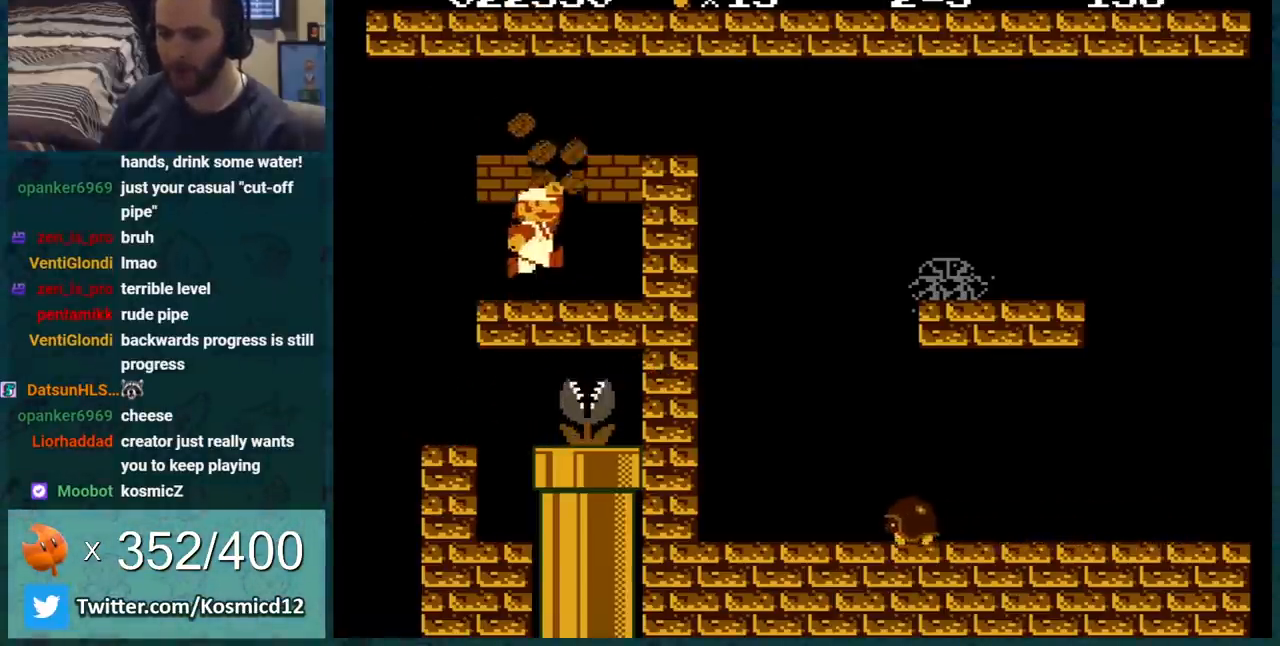
{"buttons": ["A", "B", "DPAD_DOWN"], "events": [[100, "A", "up"], [400, "A", "down"], [400, "DPAD_DOWN", "down"]]}
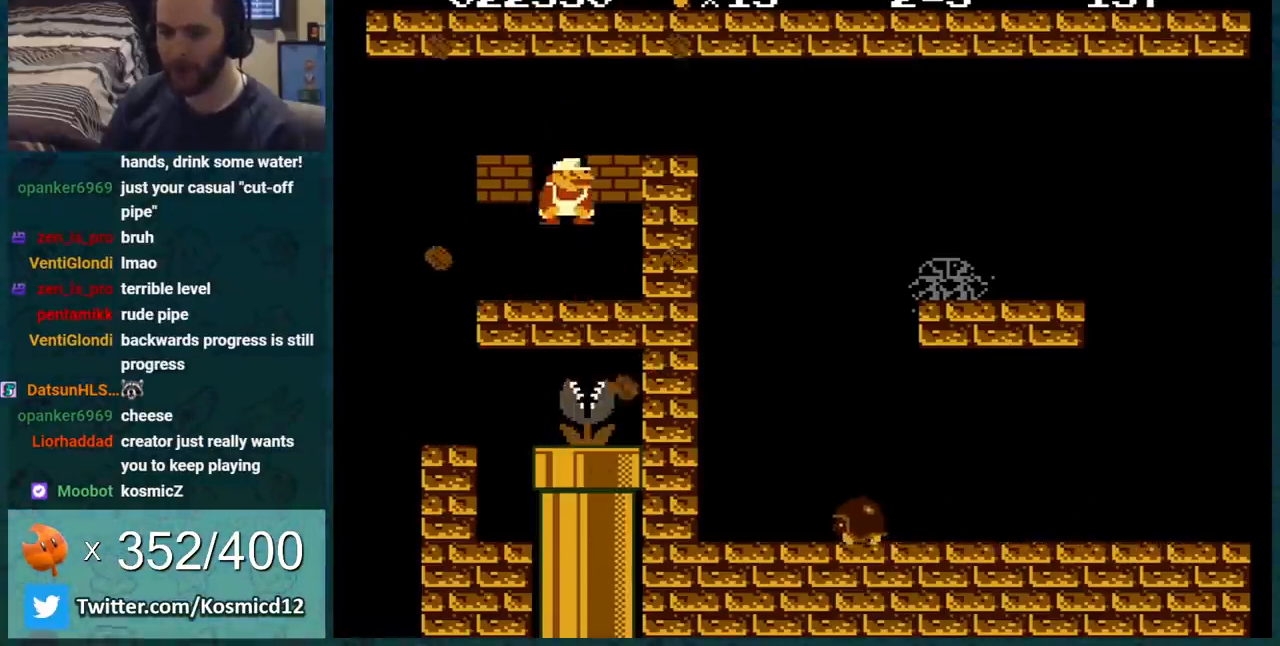
{"buttons": ["B", "DPAD_RIGHT"], "events": [[33, "DPAD_DOWN", "up"], [33, "DPAD_RIGHT", "down"], [133, "A", "up"]]}
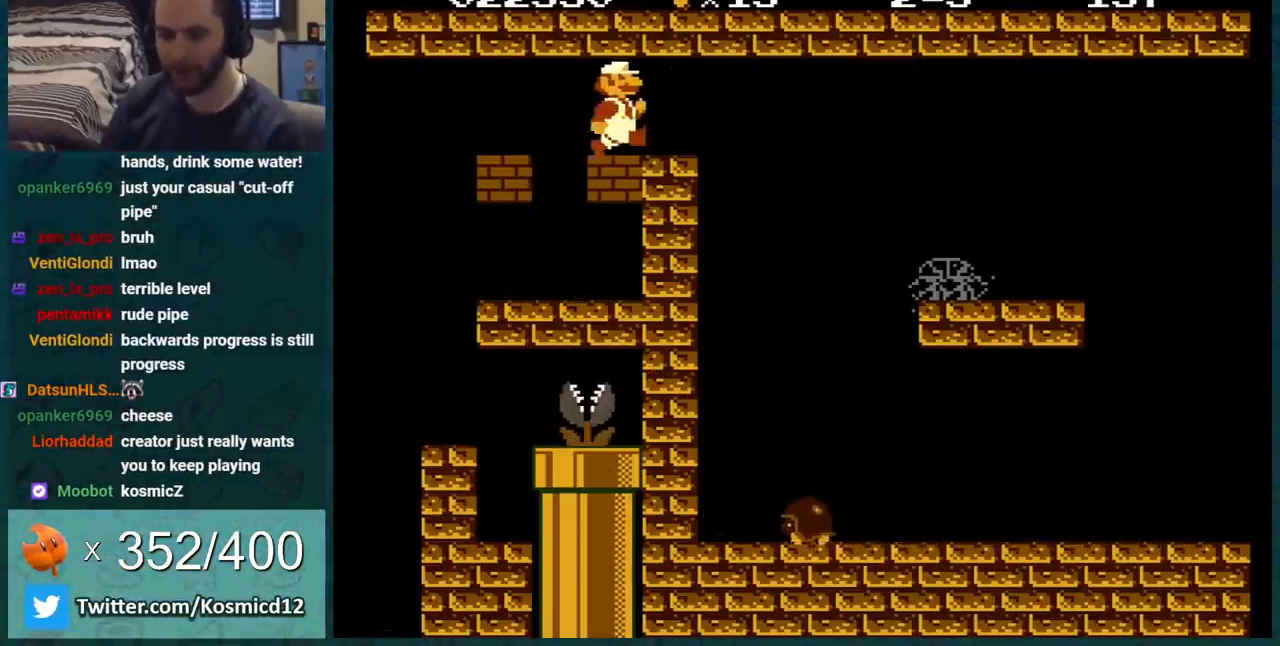
{"buttons": ["B"], "events": [[150, "DPAD_RIGHT", "up"], [250, "DPAD_LEFT", "down"], [350, "DPAD_LEFT", "up"]]}
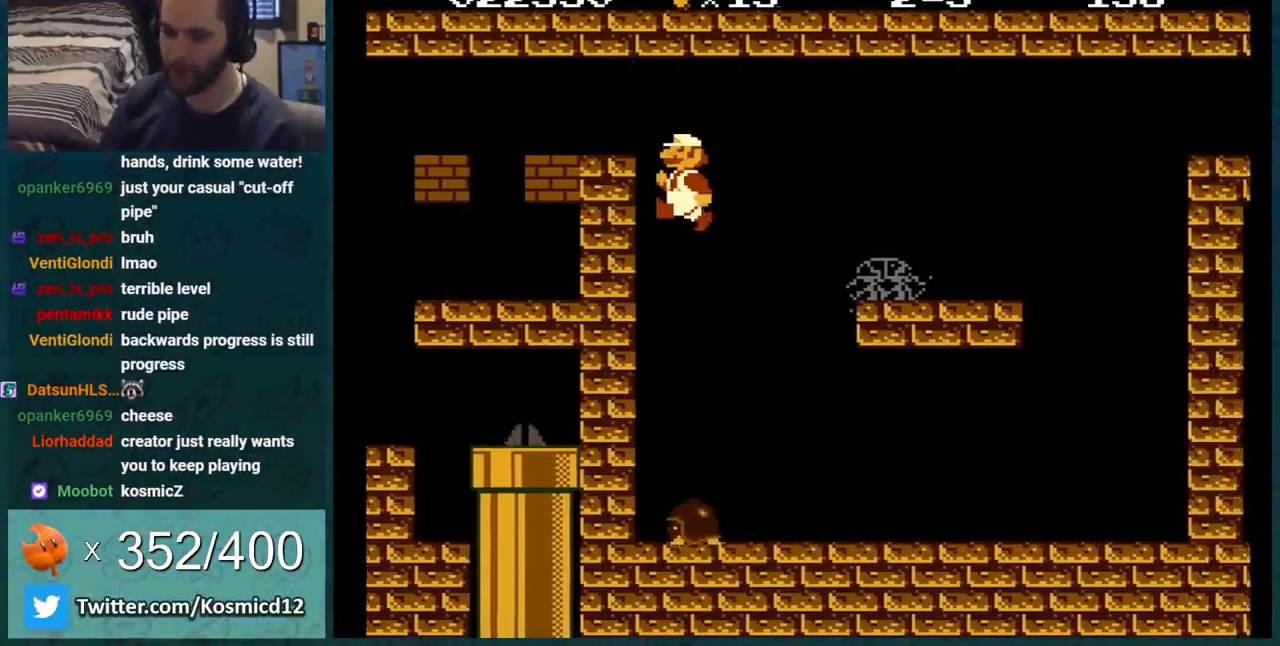
{"buttons": ["B", "DPAD_RIGHT"], "events": [[250, "DPAD_RIGHT", "down"]]}
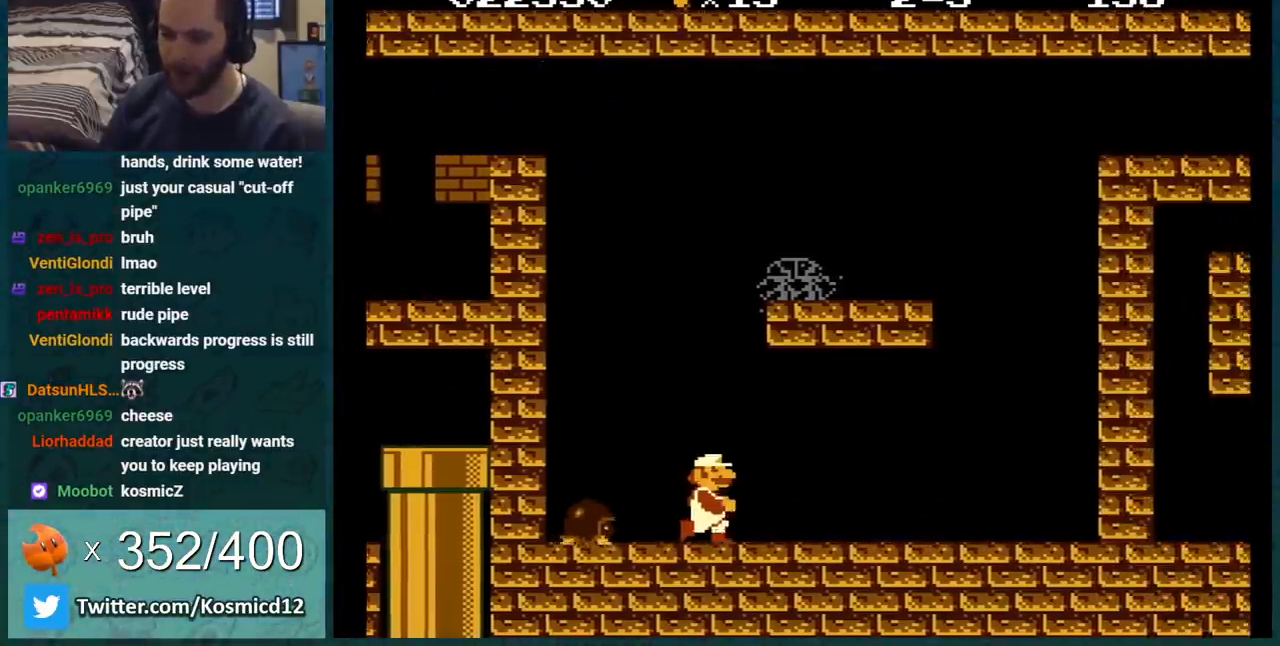
{"buttons": ["B"], "events": [[384, "DPAD_RIGHT", "up"]]}
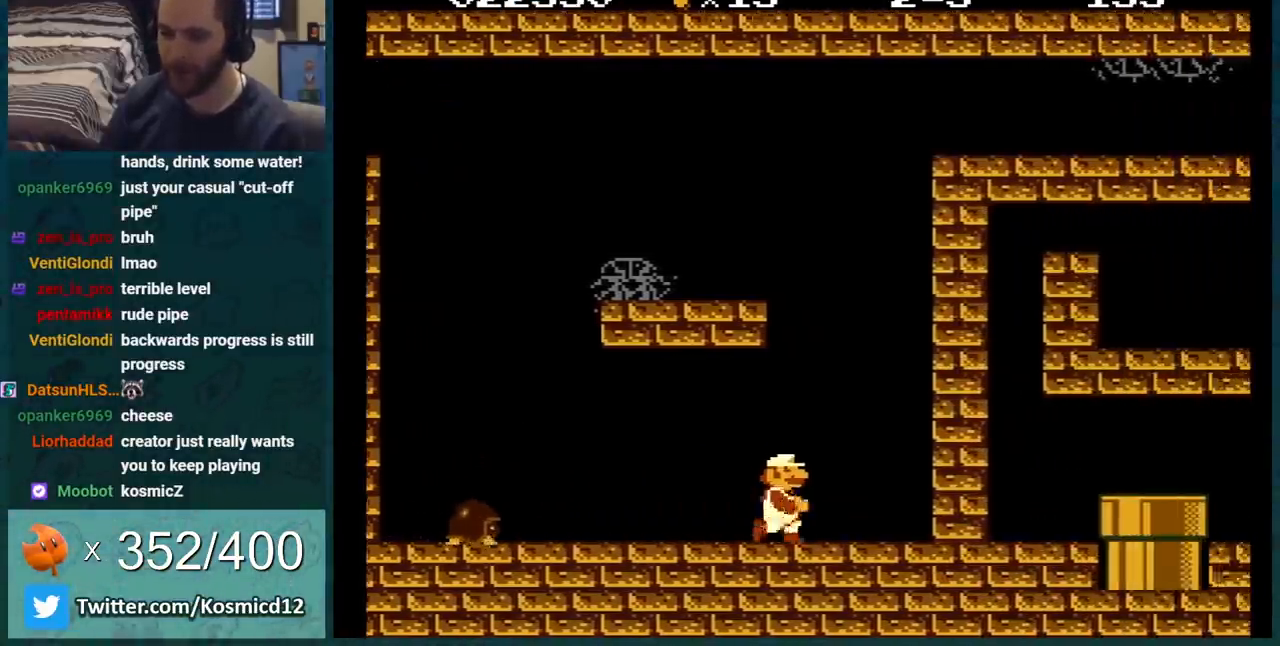
{"buttons": ["B"], "events": [[17, "DPAD_LEFT", "down"], [83, "A", "down"], [450, "A", "up"], [484, "DPAD_LEFT", "up"]]}
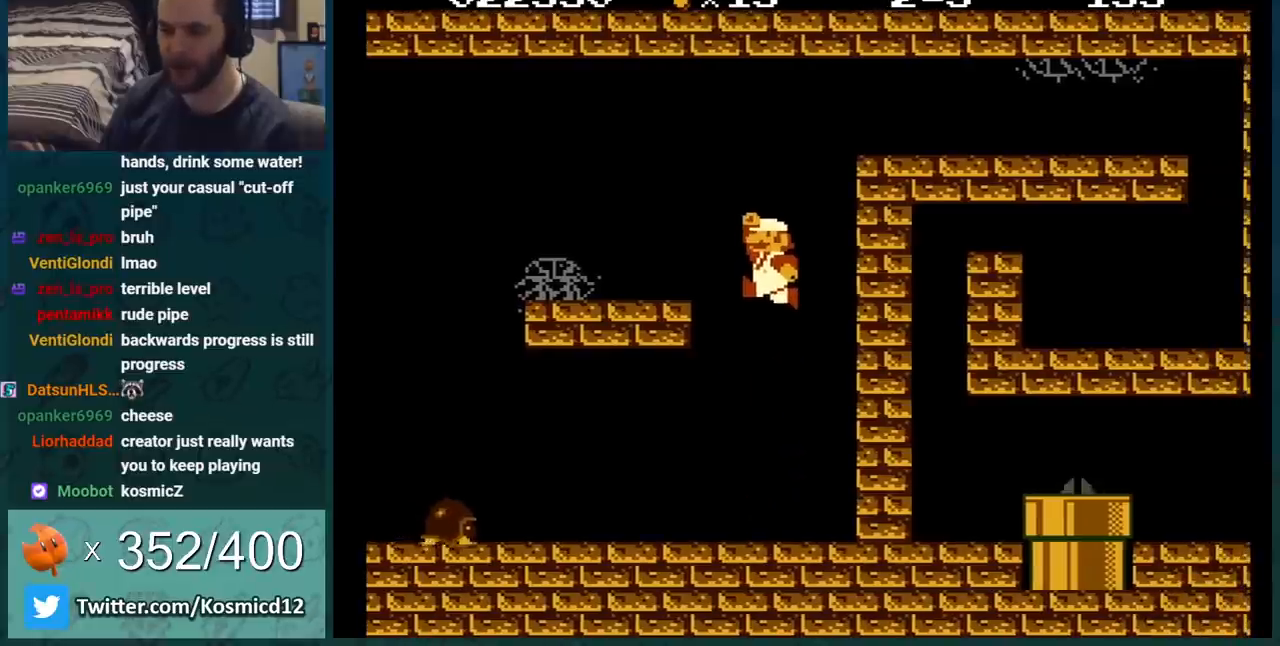
{"buttons": ["B", "DPAD_LEFT"], "events": [[351, "DPAD_LEFT", "down"]]}
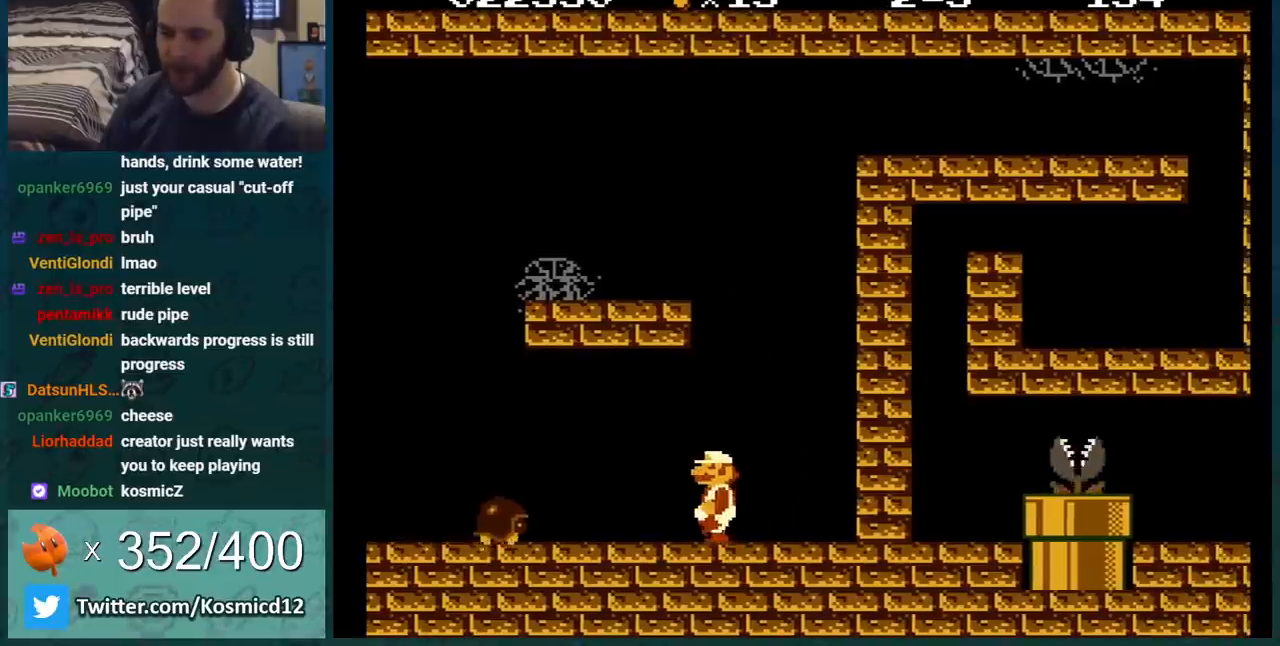
{"buttons": ["B", "DPAD_LEFT"], "events": [[200, "DPAD_LEFT", "up"], [233, "DPAD_DOWN", "down"], [267, "A", "down"], [350, "A", "up"], [384, "DPAD_DOWN", "up"], [417, "DPAD_LEFT", "down"]]}
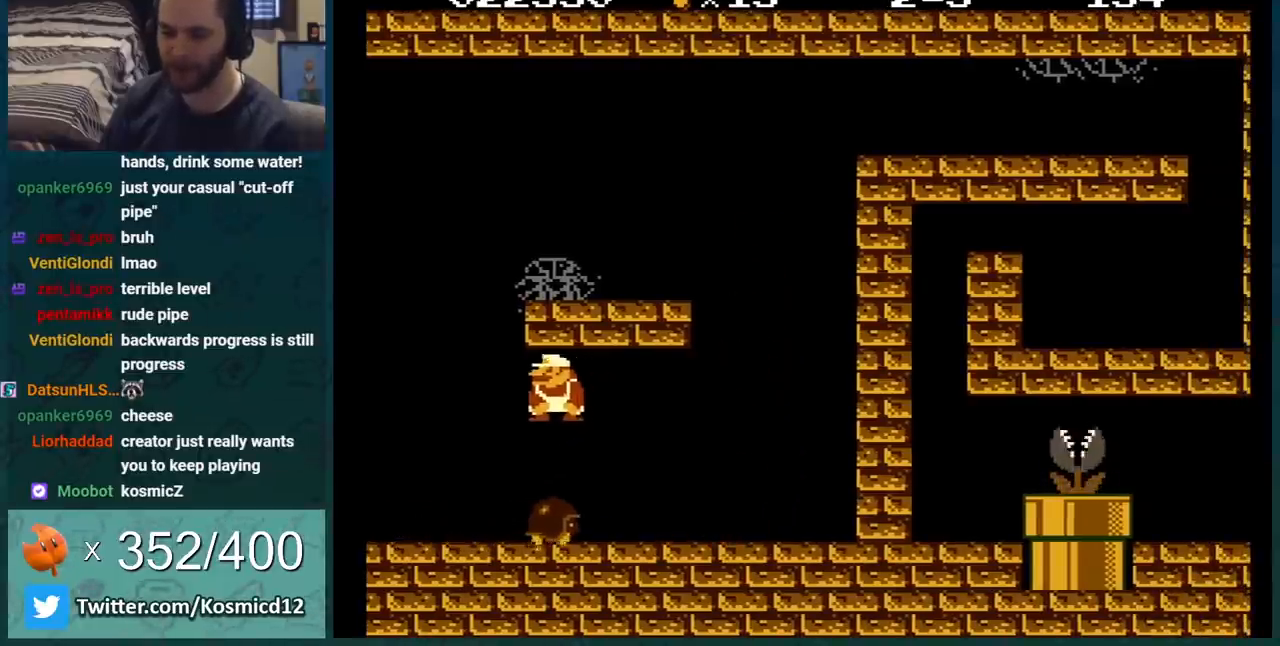
{"buttons": ["A", "B", "DPAD_RIGHT"], "events": [[317, "A", "down"], [317, "DPAD_LEFT", "up"], [384, "DPAD_RIGHT", "down"]]}
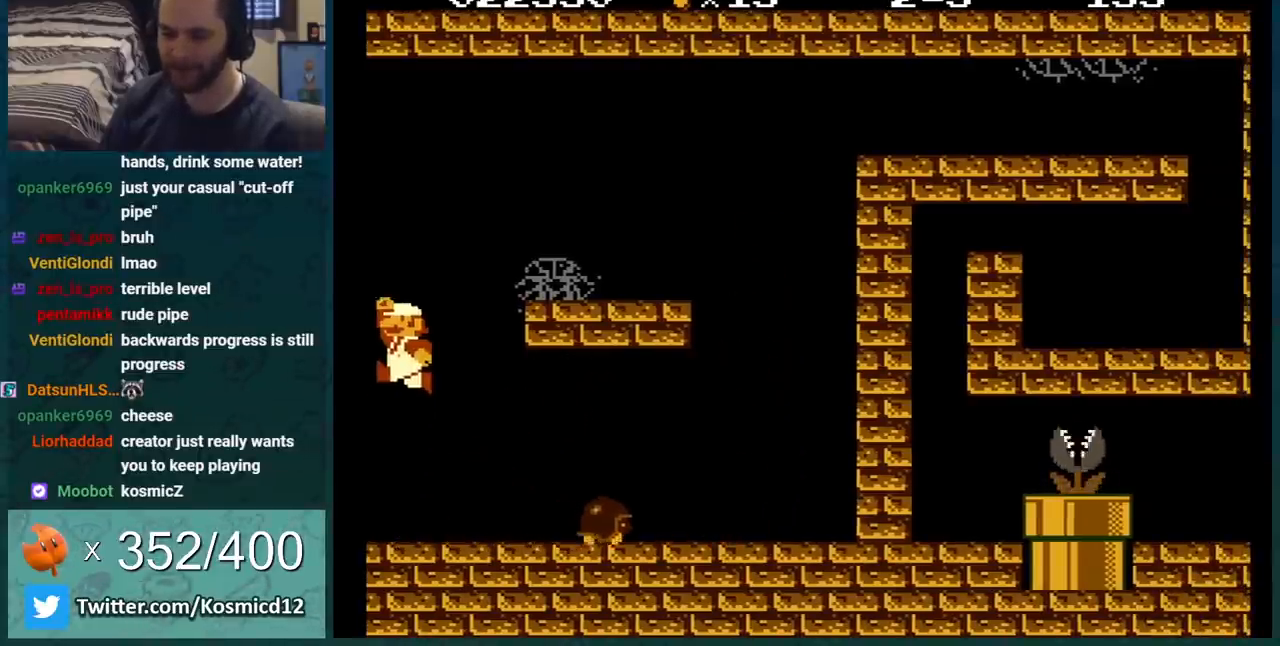
{"buttons": ["B", "DPAD_RIGHT"], "events": [[450, "A", "up"]]}
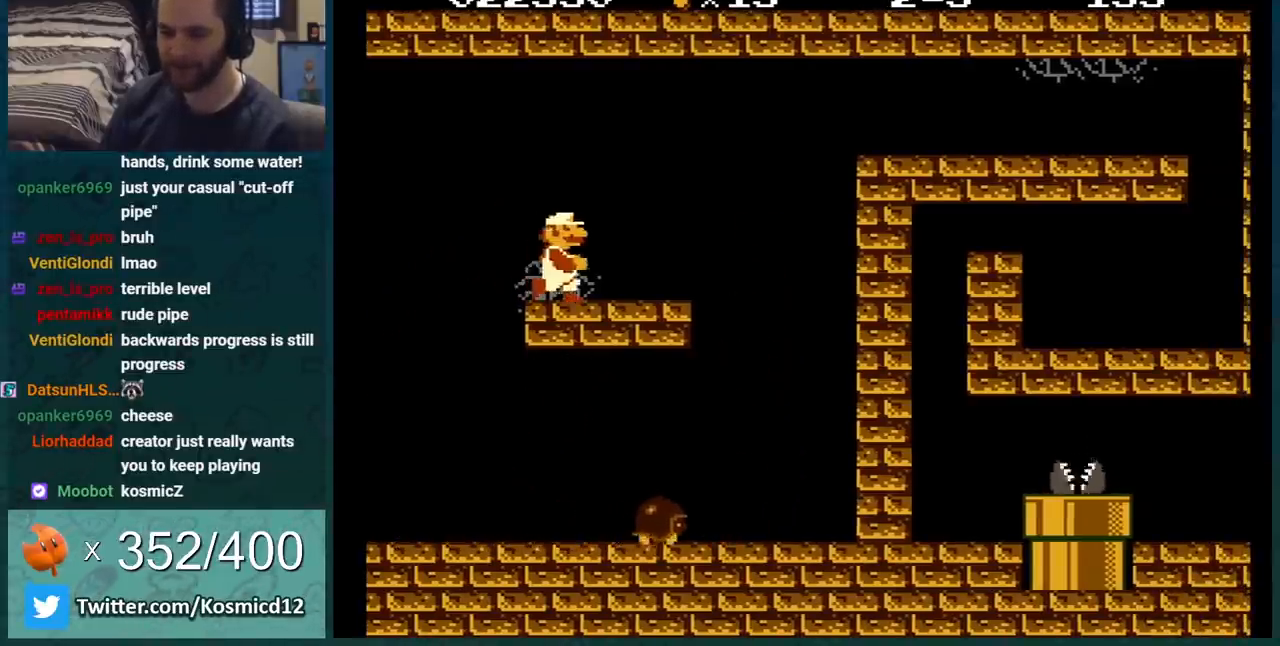
{"buttons": ["A", "B", "DPAD_RIGHT"], "events": [[184, "DPAD_RIGHT", "up"], [217, "A", "down"], [217, "DPAD_DOWN", "down"], [417, "DPAD_DOWN", "up"], [417, "DPAD_RIGHT", "down"]]}
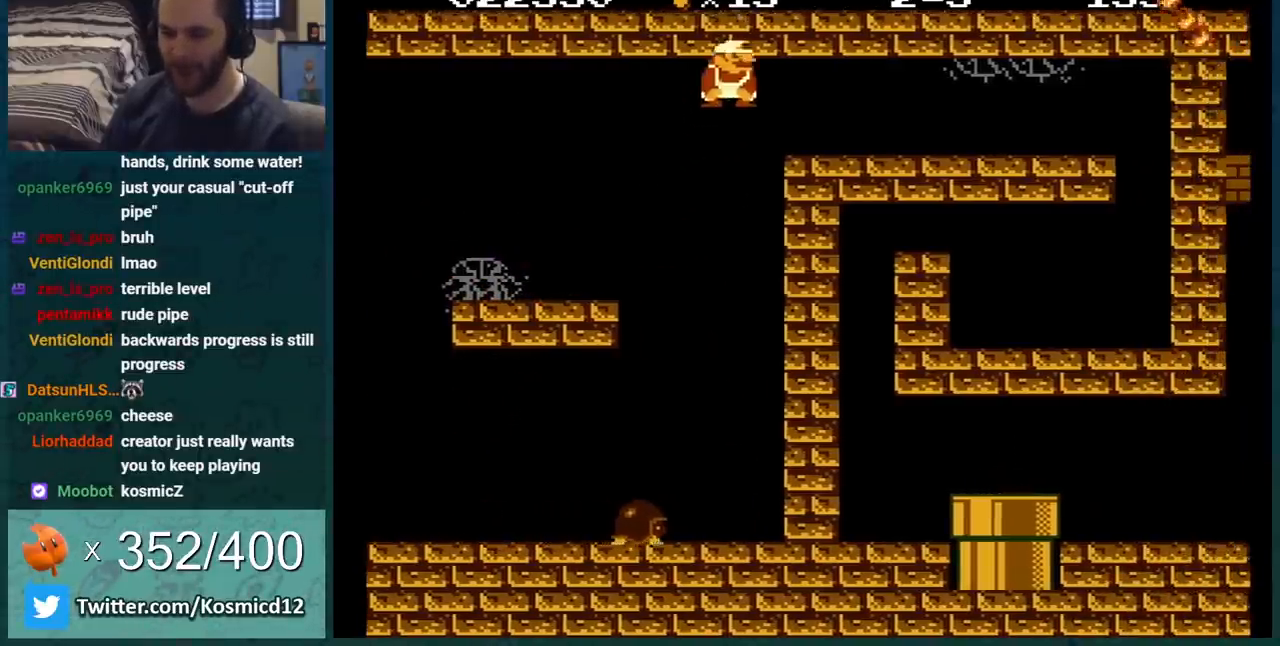
{"buttons": ["B"], "events": [[150, "A", "up"], [450, "DPAD_RIGHT", "up"]]}
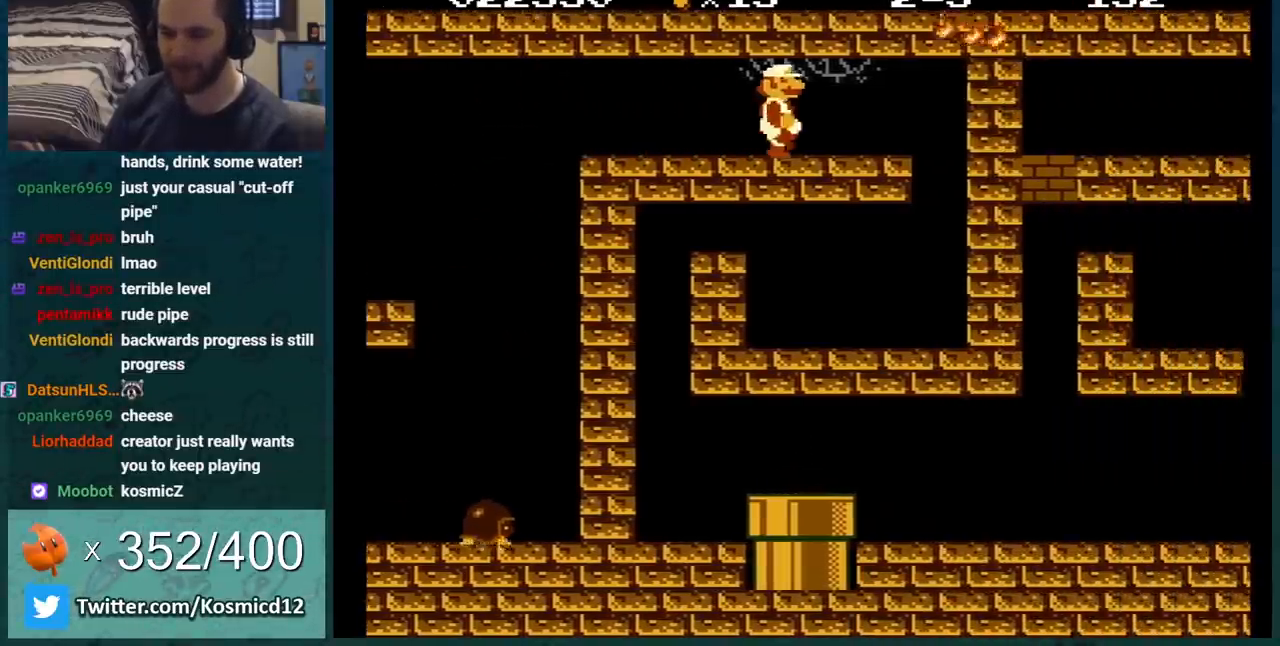
{"buttons": ["B", "DPAD_DOWN"], "events": [[67, "DPAD_LEFT", "down"], [100, "DPAD_LEFT", "up"], [201, "DPAD_RIGHT", "down"], [284, "DPAD_DOWN", "down"], [284, "DPAD_RIGHT", "up"]]}
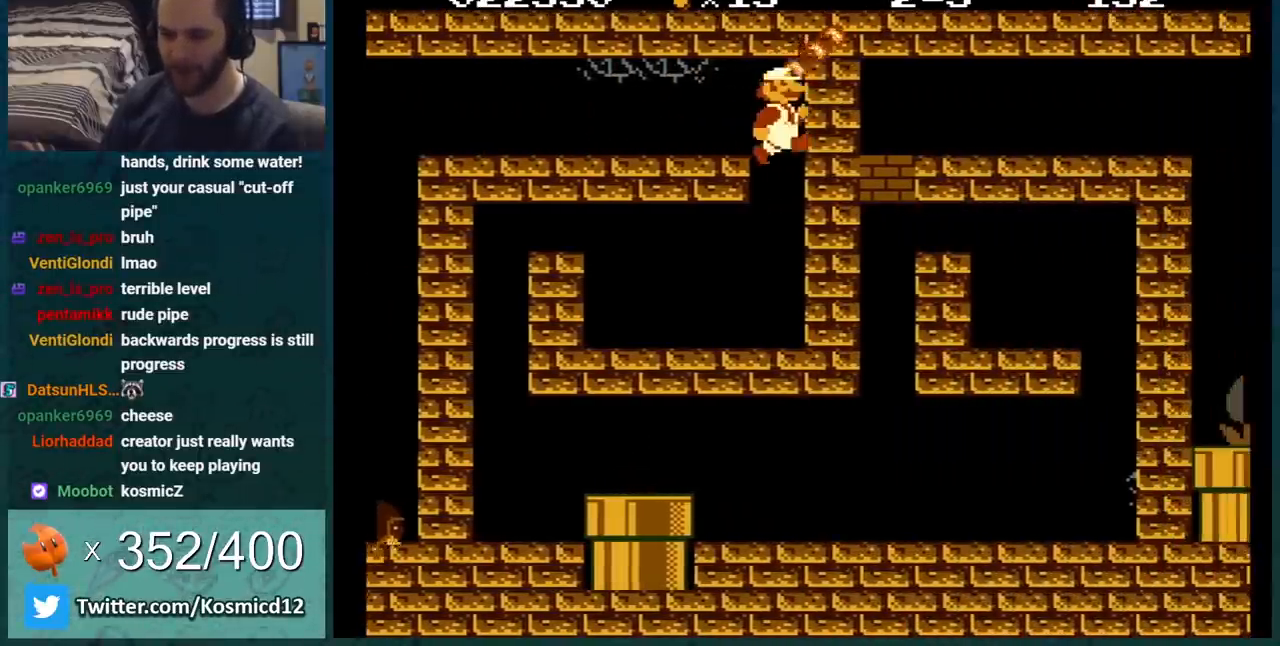
{"buttons": ["B", "DPAD_LEFT"], "events": [[150, "DPAD_DOWN", "up"], [183, "DPAD_LEFT", "down"]]}
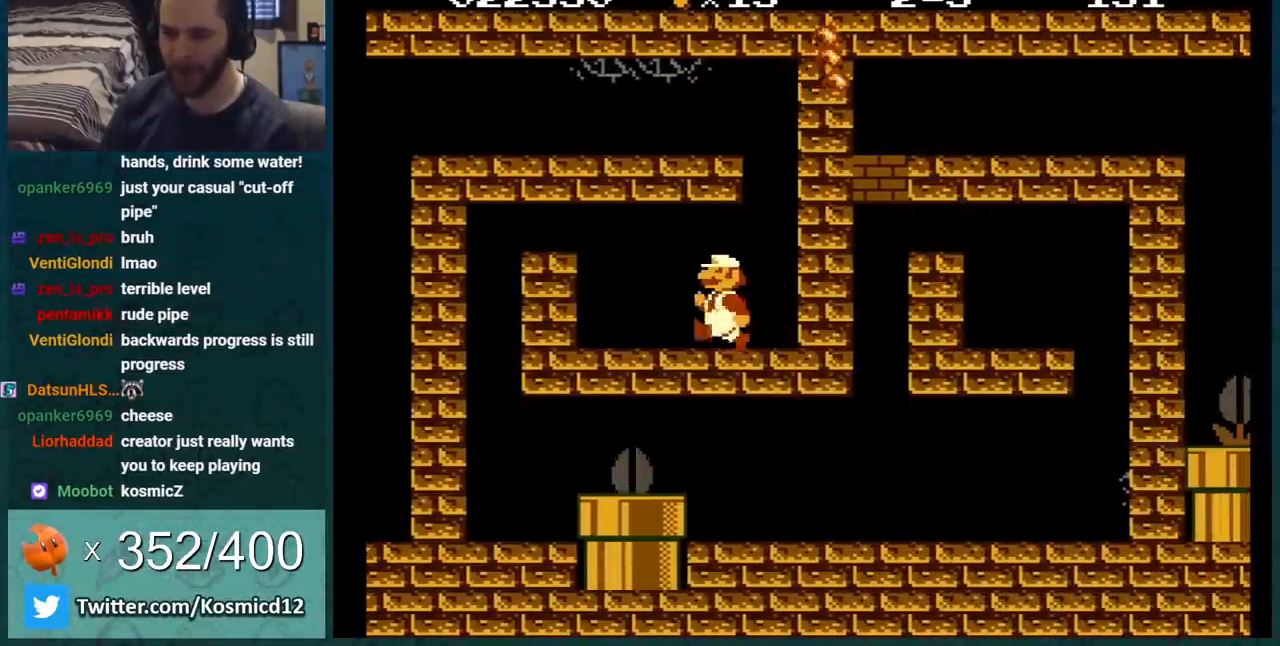
{"buttons": ["B", "DPAD_DOWN"], "events": [[184, "DPAD_DOWN", "down"], [184, "DPAD_LEFT", "up"], [217, "A", "down"], [401, "A", "up"]]}
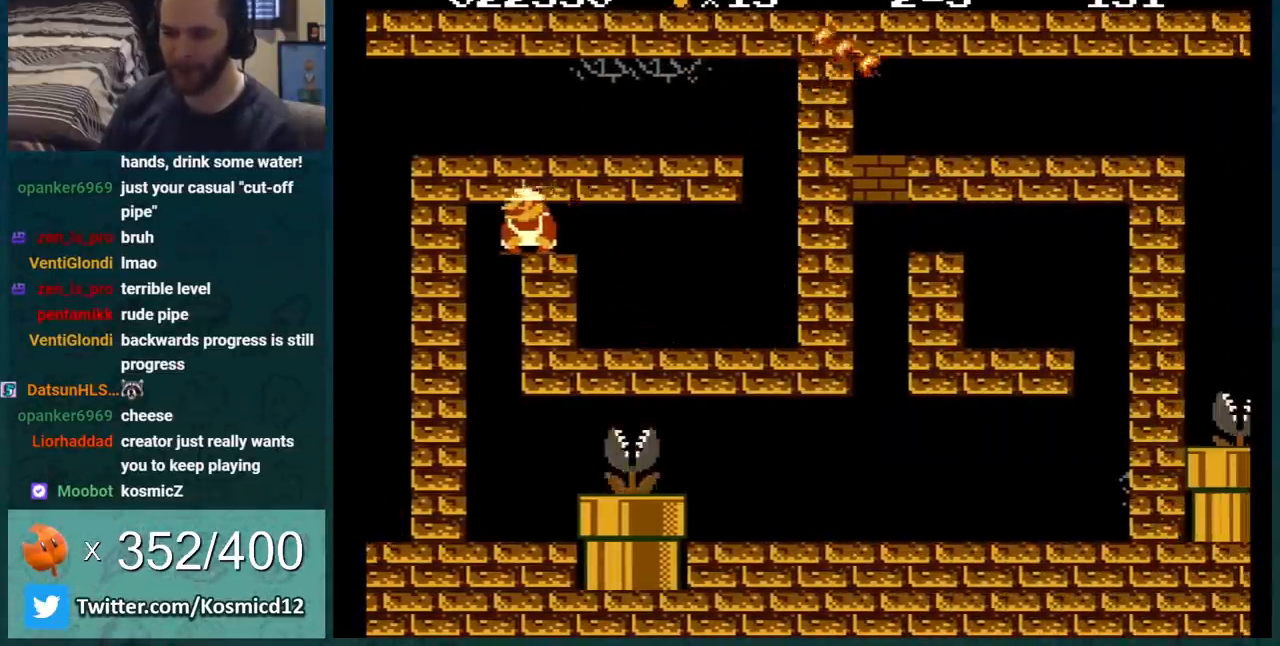
{"buttons": ["DPAD_RIGHT"], "events": [[217, "DPAD_DOWN", "up"], [467, "B", "up"], [500, "DPAD_RIGHT", "down"]]}
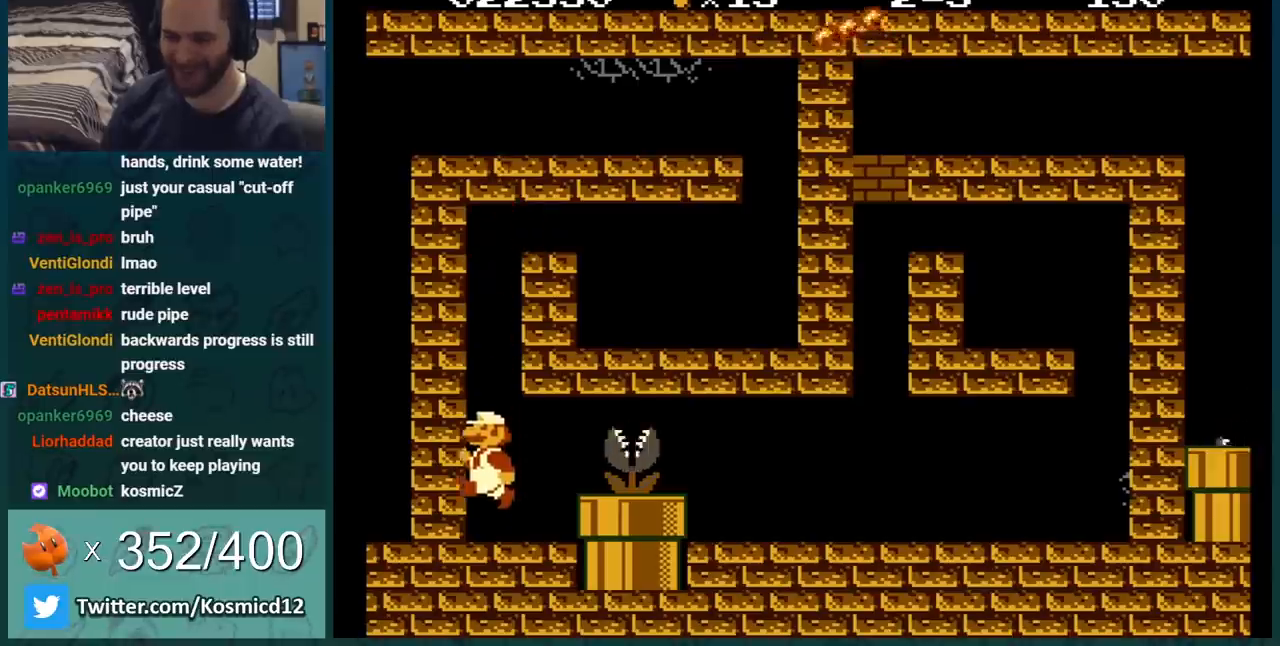
{"buttons": ["B", "DPAD_RIGHT"], "events": [[317, "A", "down"], [367, "B", "down"], [401, "A", "up"]]}
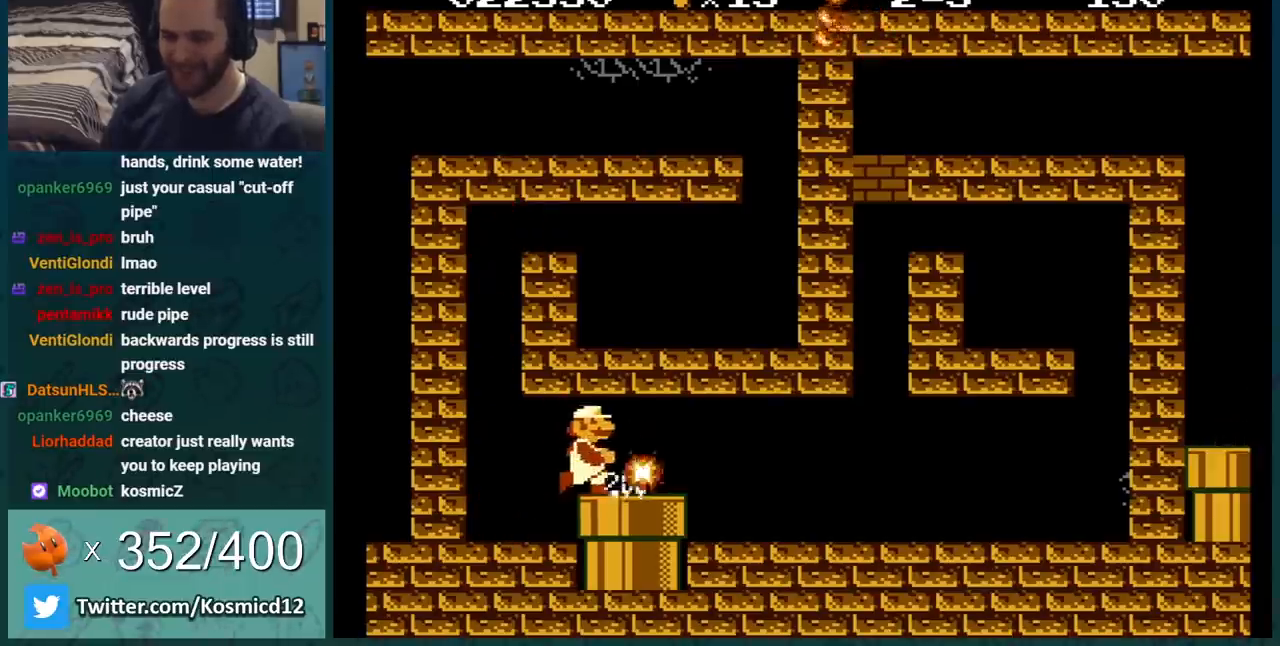
{"buttons": ["B", "DPAD_LEFT"], "events": [[400, "DPAD_RIGHT", "up"], [500, "DPAD_LEFT", "down"]]}
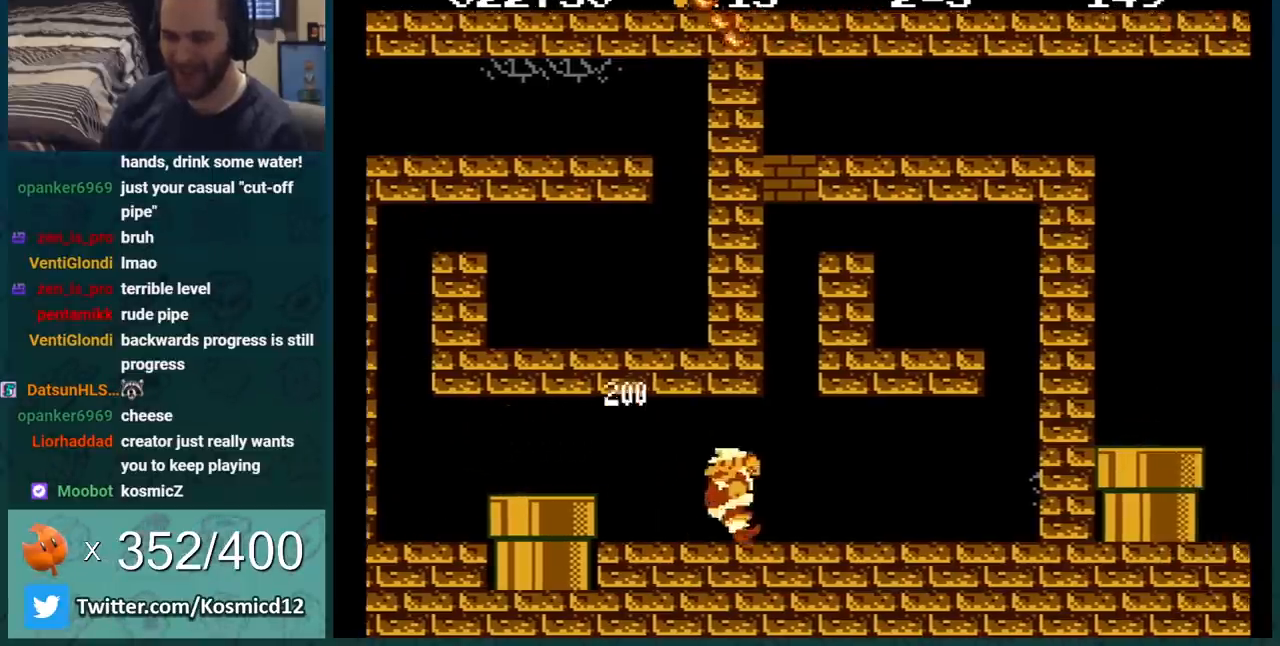
{"buttons": ["B", "DPAD_RIGHT"], "events": [[100, "A", "down"], [251, "A", "up"], [251, "DPAD_LEFT", "up"], [334, "DPAD_RIGHT", "down"]]}
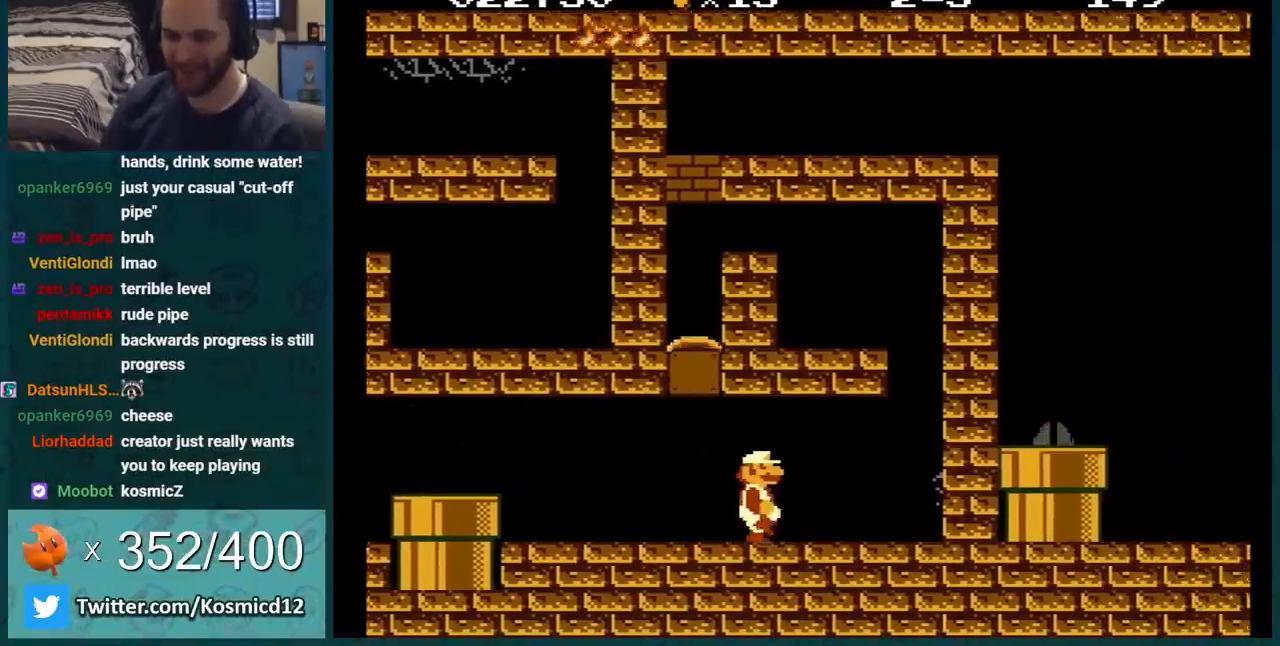
{"buttons": ["A", "B", "DPAD_LEFT"], "events": [[300, "A", "down"], [300, "DPAD_RIGHT", "up"], [400, "DPAD_LEFT", "down"]]}
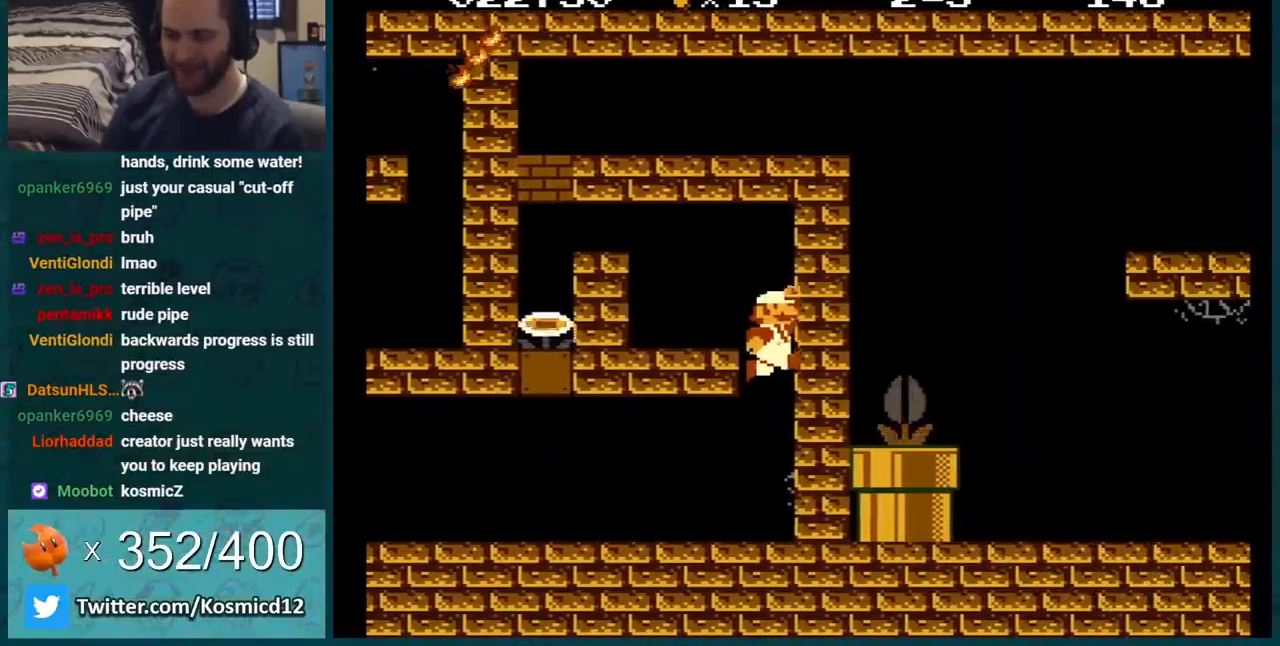
{"buttons": ["A", "B", "DPAD_DOWN"], "events": [[100, "A", "up"], [334, "DPAD_DOWN", "down"], [334, "DPAD_LEFT", "up"], [367, "A", "down"]]}
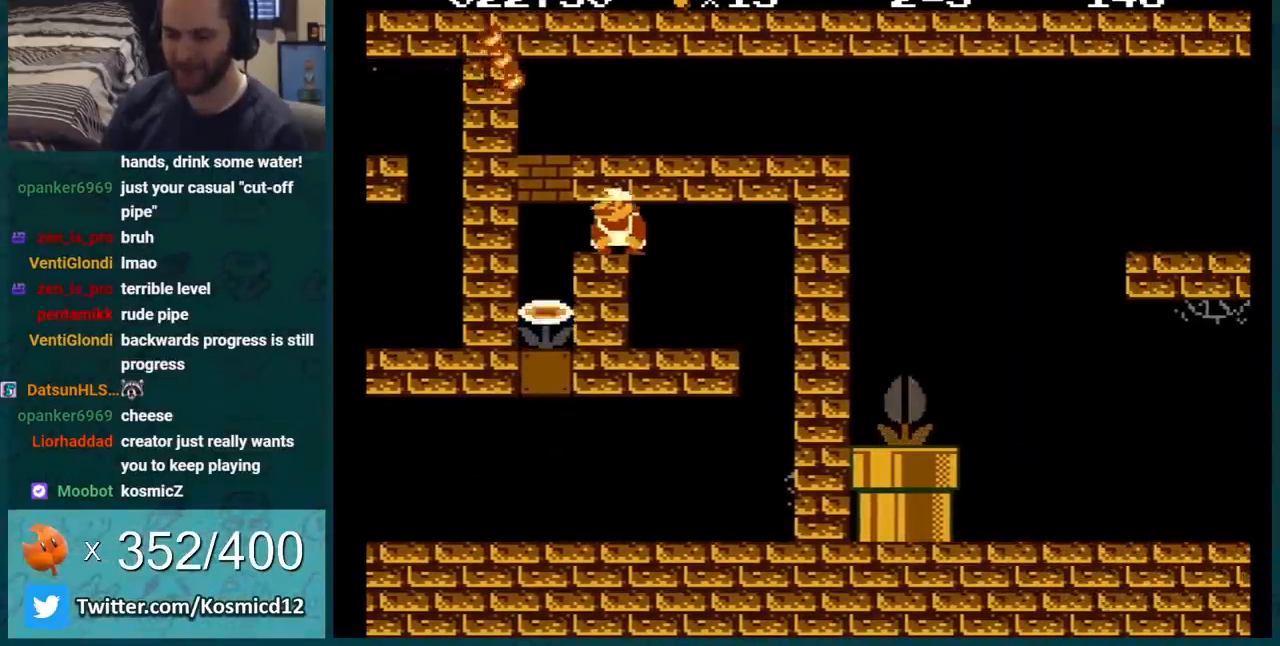
{"buttons": ["B"], "events": [[83, "A", "up"], [334, "DPAD_DOWN", "up"]]}
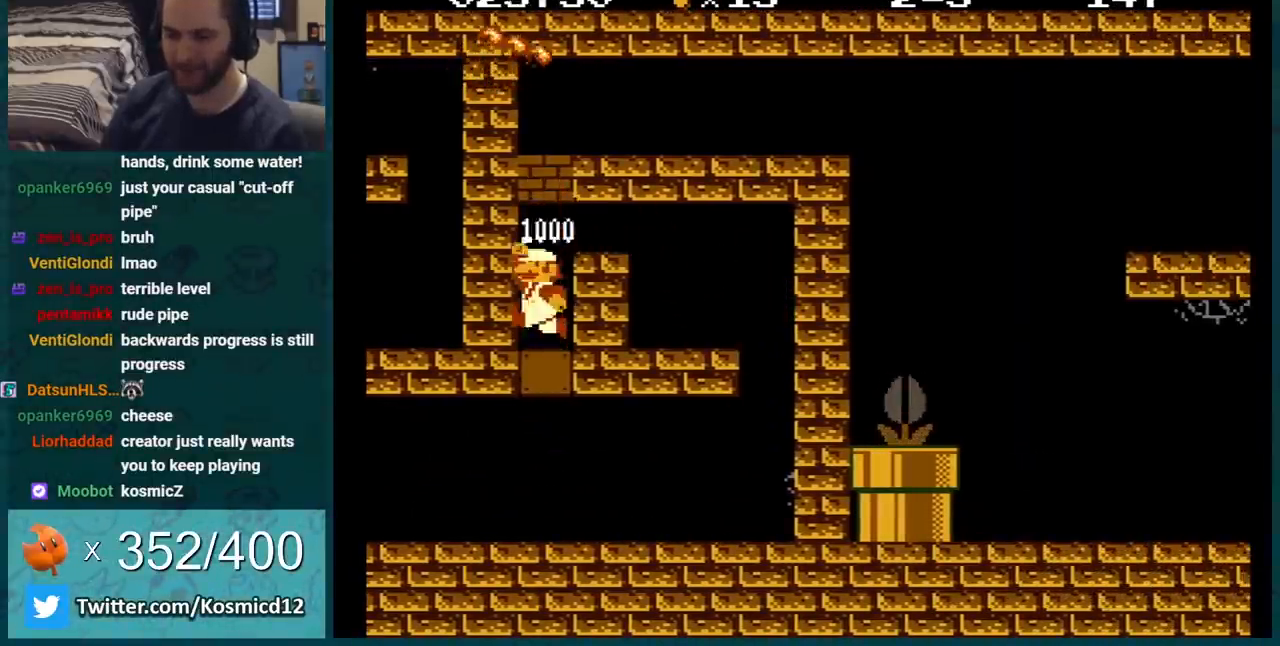
{"buttons": ["A", "B", "DPAD_RIGHT"], "events": [[17, "A", "down"], [217, "A", "up"], [401, "A", "down"], [484, "DPAD_RIGHT", "down"]]}
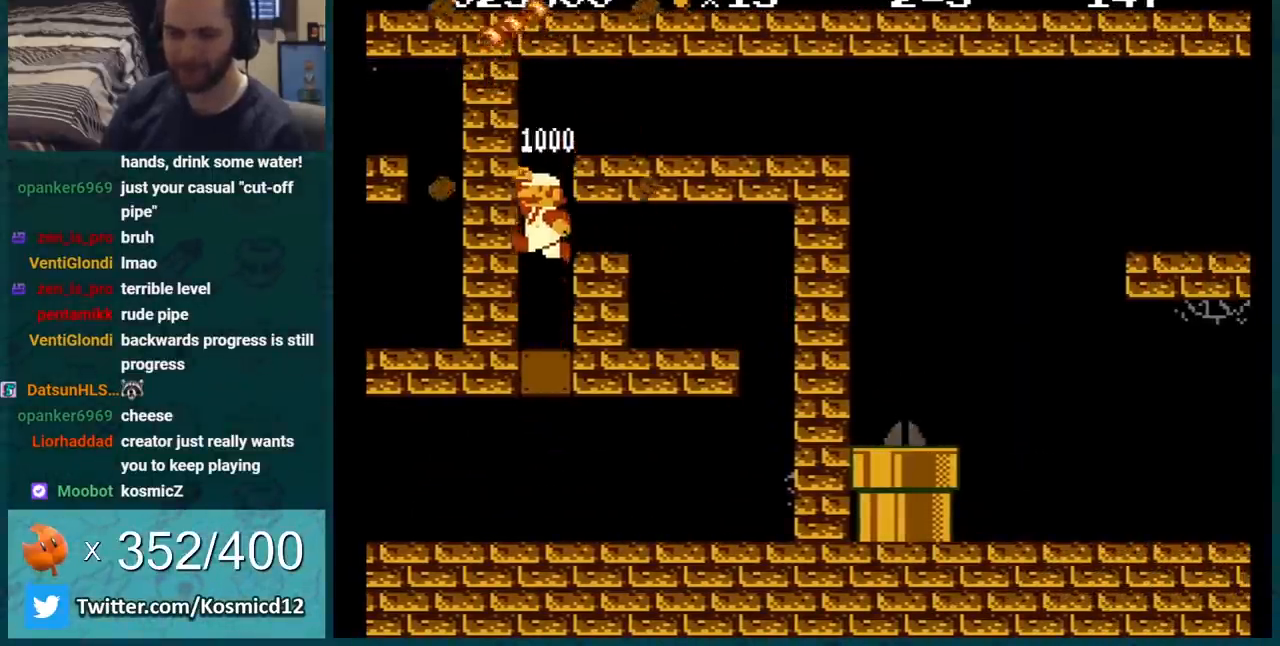
{"buttons": ["B", "DPAD_RIGHT"], "events": [[334, "A", "up"]]}
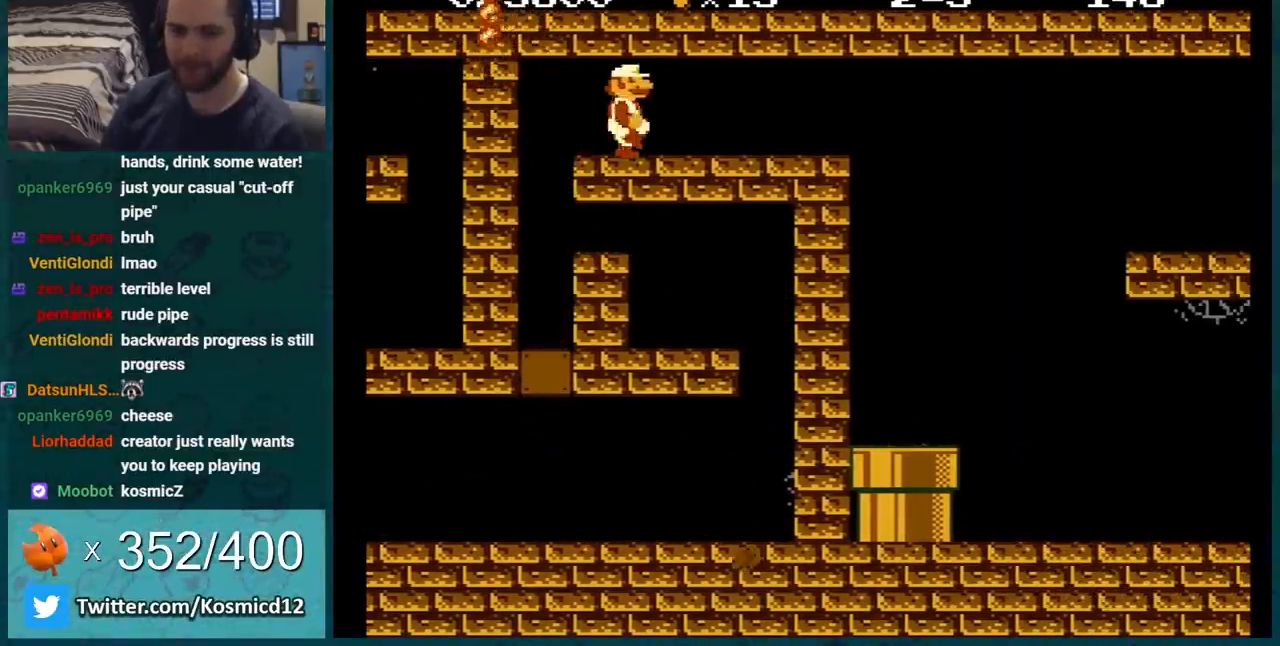
{"buttons": ["B", "DPAD_RIGHT"], "events": []}
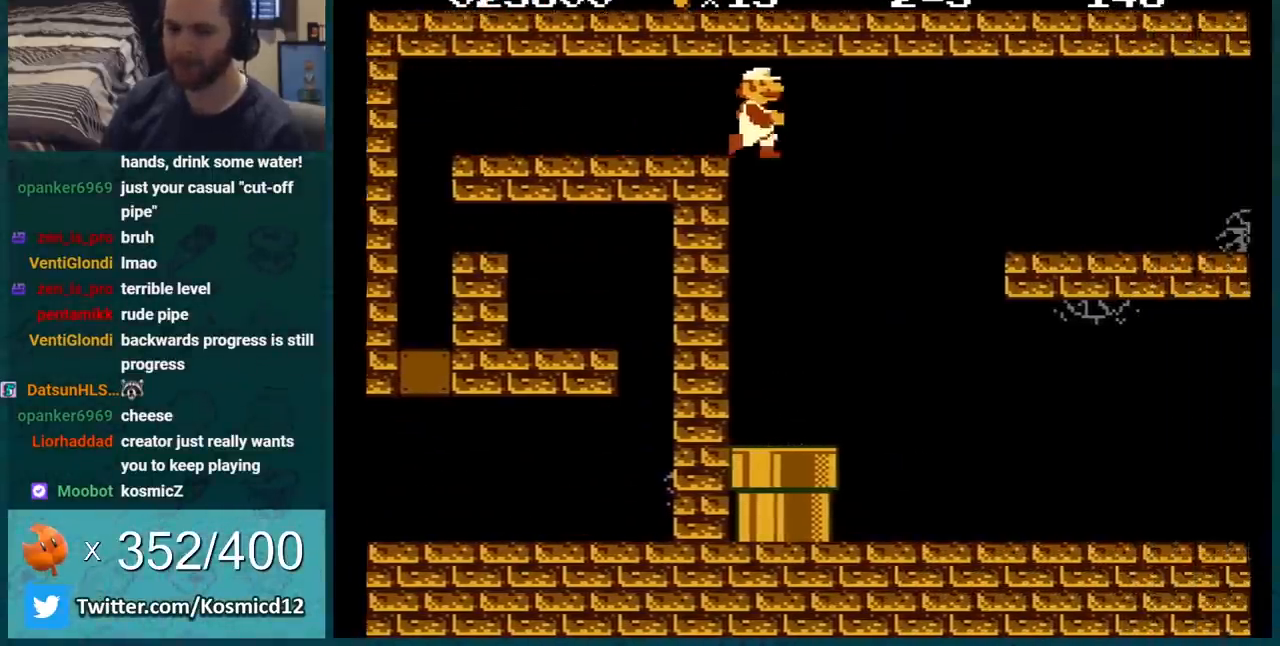
{"buttons": ["B"], "events": [[133, "DPAD_RIGHT", "up"], [167, "DPAD_LEFT", "down"], [484, "DPAD_LEFT", "up"]]}
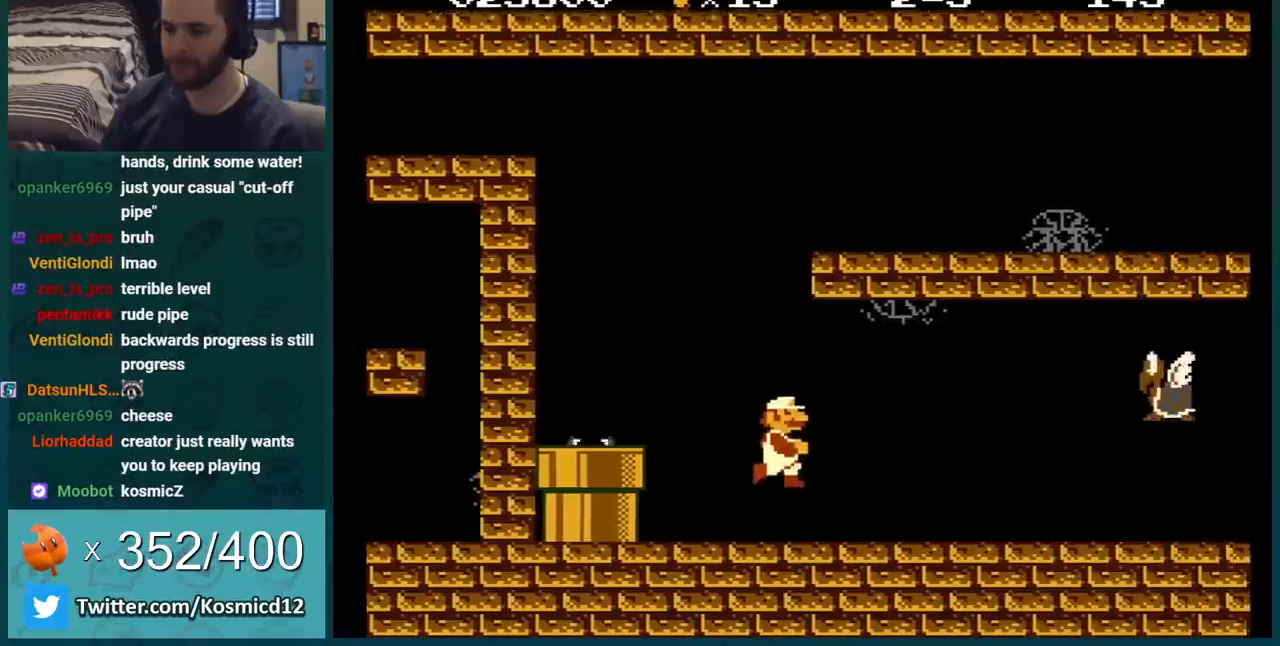
{"buttons": ["B"], "events": [[151, "B", "up"], [267, "B", "down"]]}
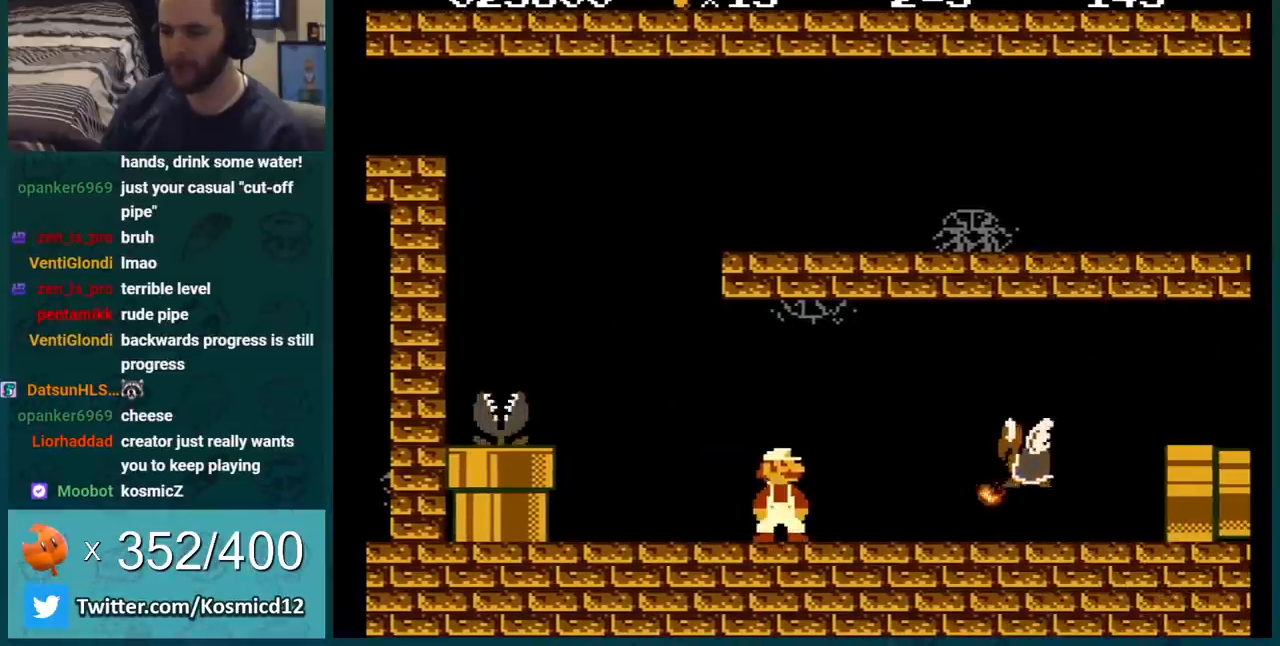
{"buttons": ["A", "B"], "events": [[167, "B", "up"], [267, "A", "down"], [484, "B", "down"]]}